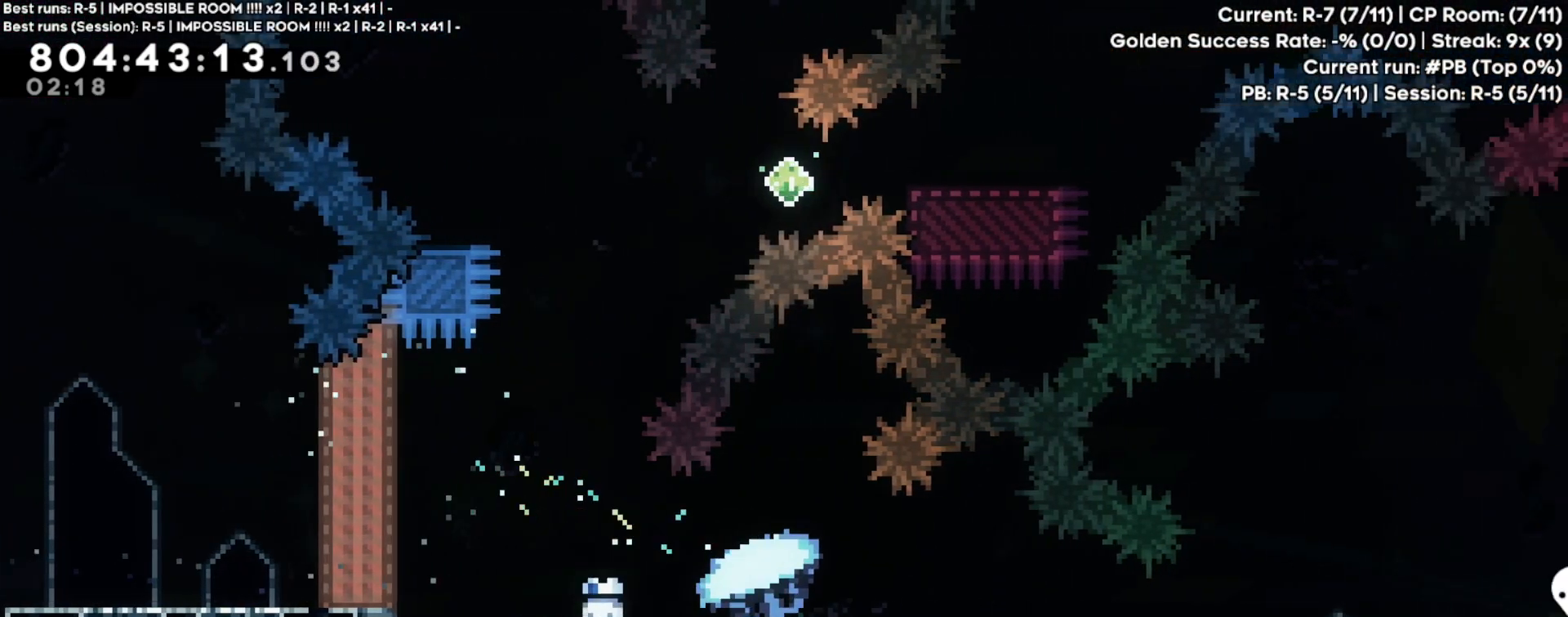
Gameplay with a controller (Xbox layout); each line is a JSON object with the inputs held at the frame after it. "events" lists button and stick changes between this image and that frame as [ms after this image, input, new state], when the widget could be followed in between. Not read: L3 R3 right_stick.
{"buttons": ["R2"], "left_stick": "up-right", "events": []}
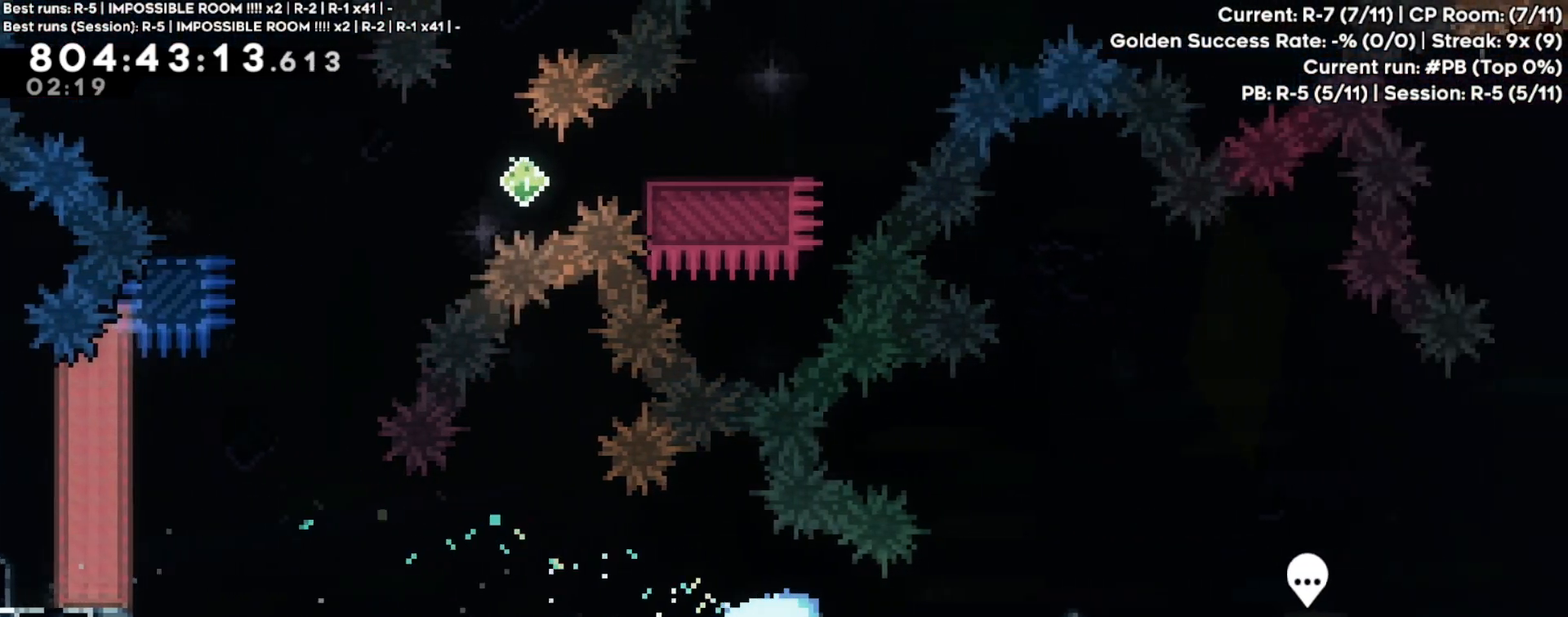
{"buttons": [], "left_stick": "up-right", "events": [[233, "R2", "up"], [367, "X", "down"], [500, "X", "up"]]}
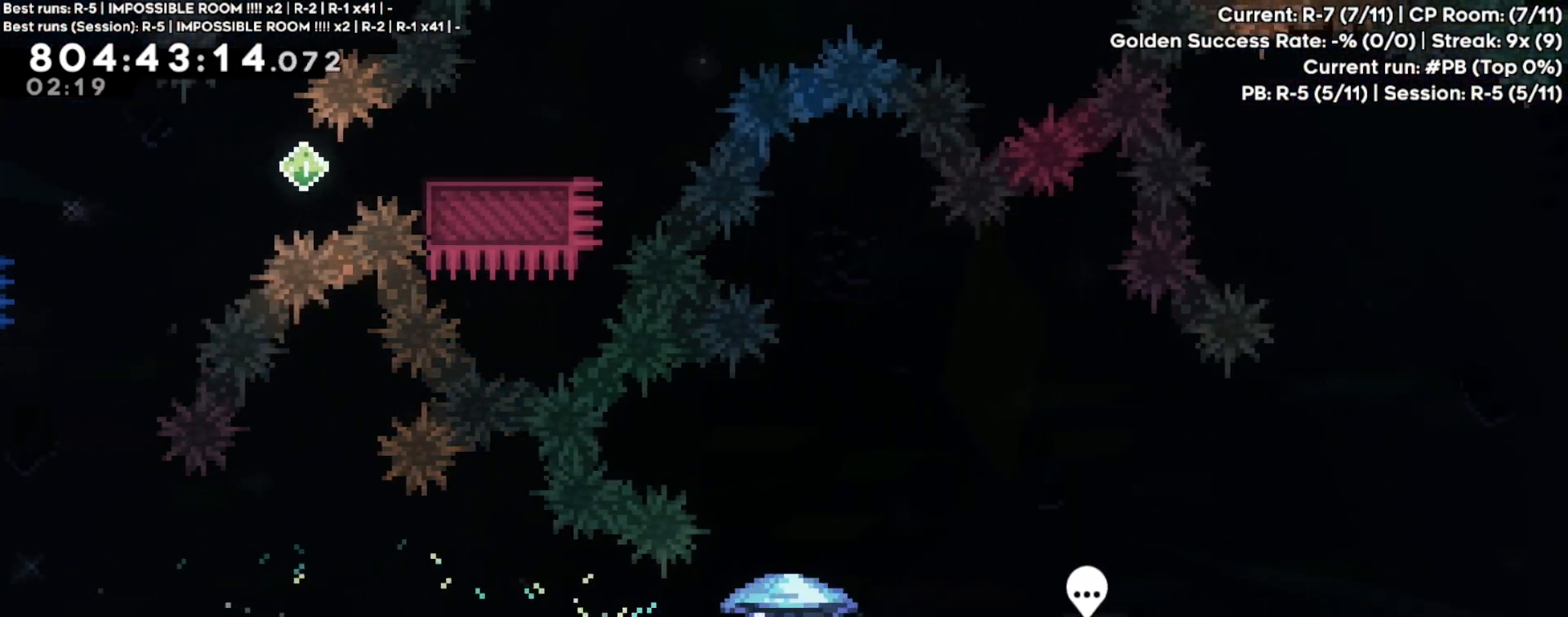
{"buttons": ["R2"], "left_stick": "center", "events": [[117, "R2", "down"], [117, "left_stick", "center"]]}
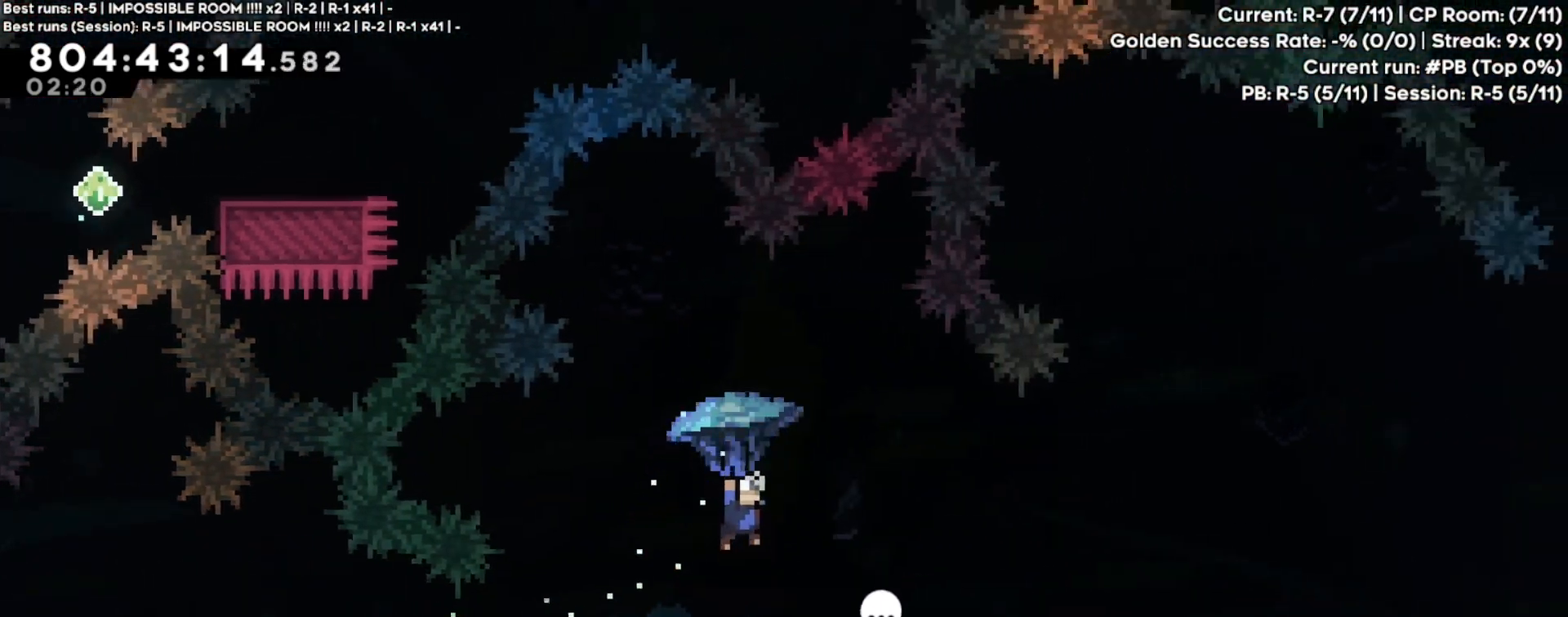
{"buttons": ["R2"], "left_stick": "up-right", "events": [[333, "left_stick", "up-right"]]}
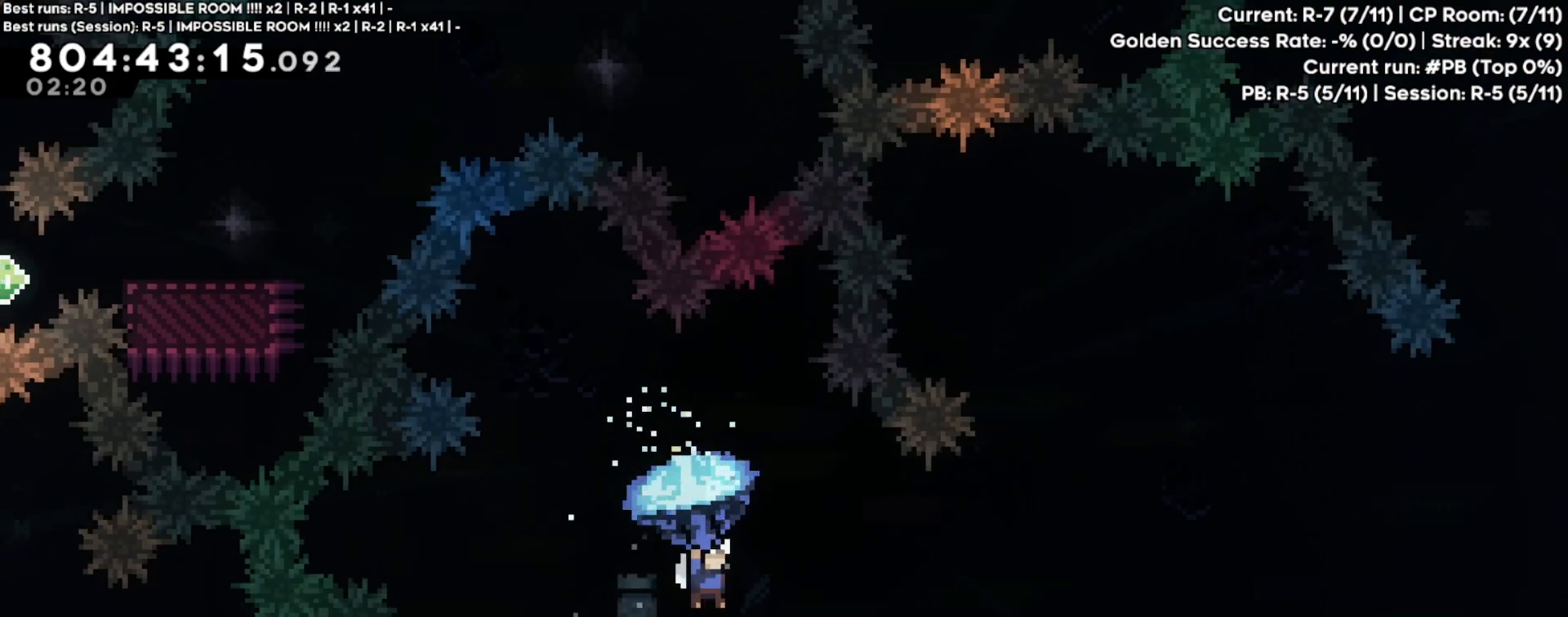
{"buttons": ["R2"], "left_stick": "center", "events": [[133, "left_stick", "center"]]}
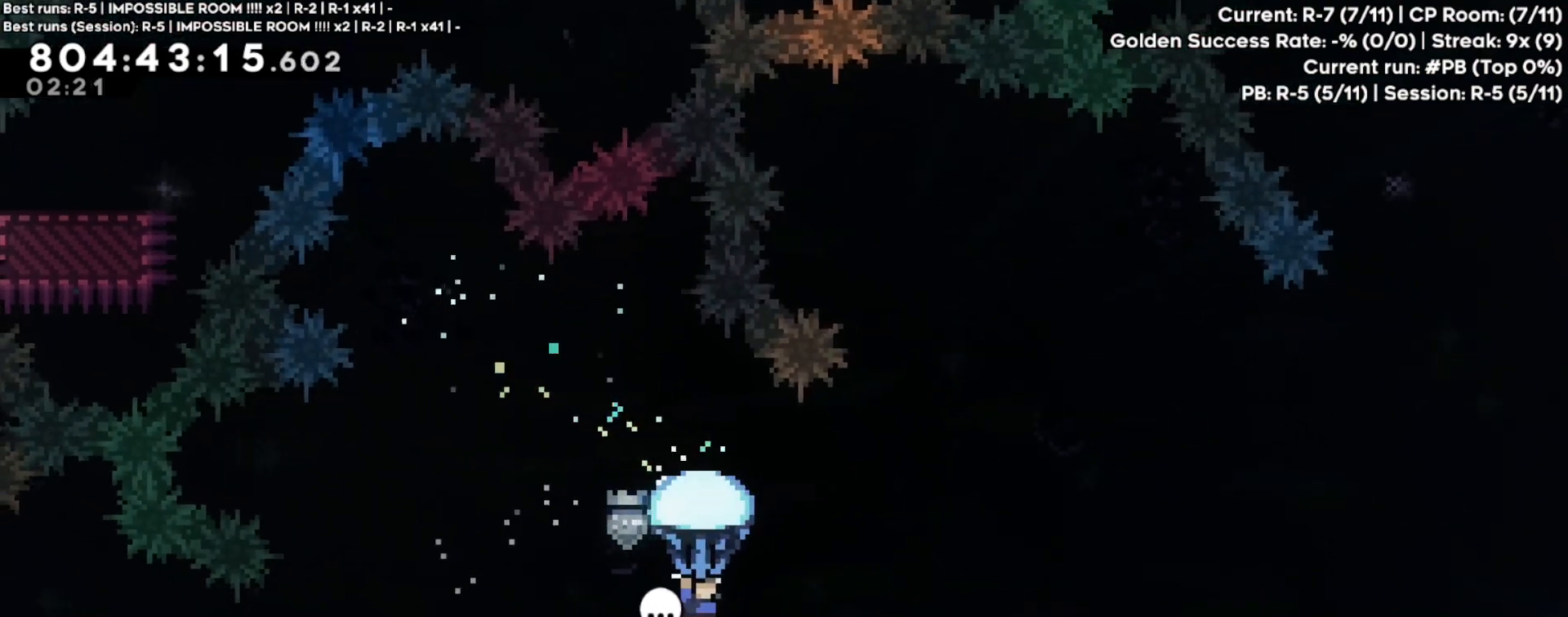
{"buttons": ["R2"], "left_stick": "center", "events": [[67, "left_stick", "right"], [267, "left_stick", "center"]]}
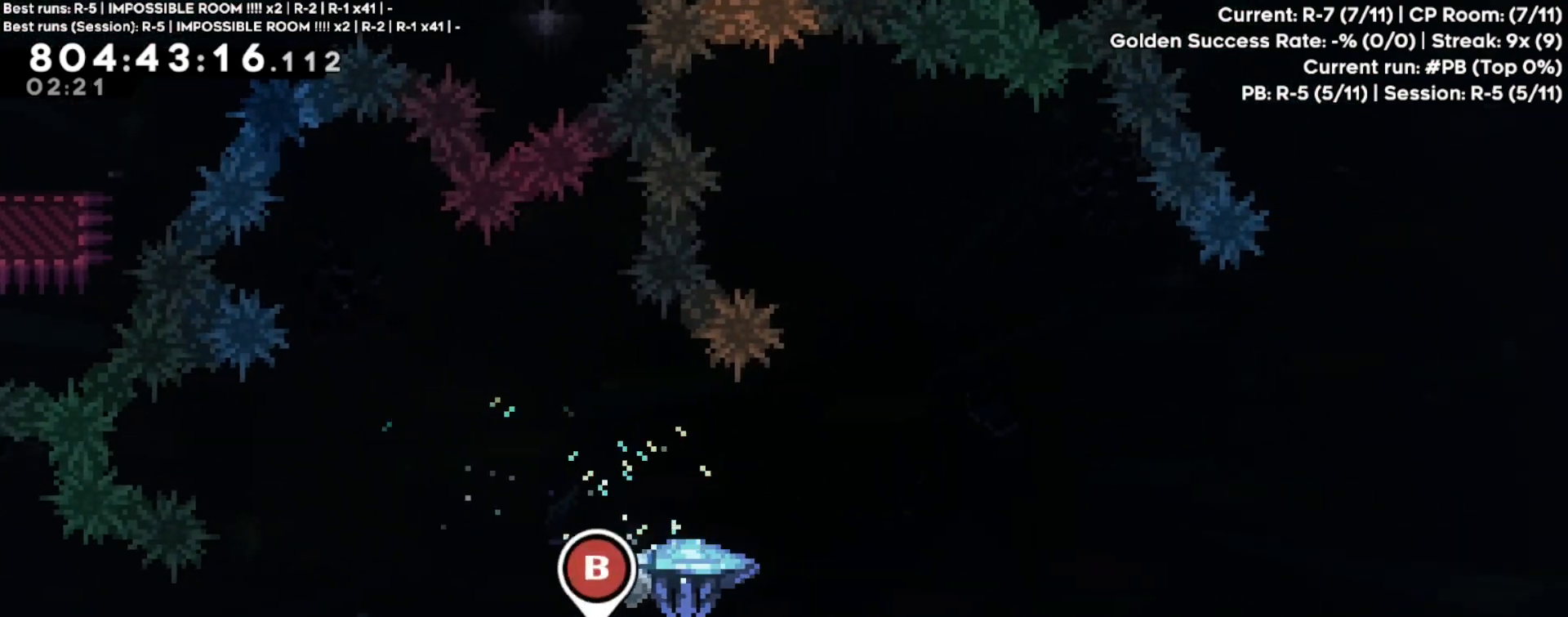
{"buttons": [], "left_stick": "down", "events": [[17, "left_stick", "right"], [167, "left_stick", "center"], [367, "left_stick", "down"], [500, "R2", "up"]]}
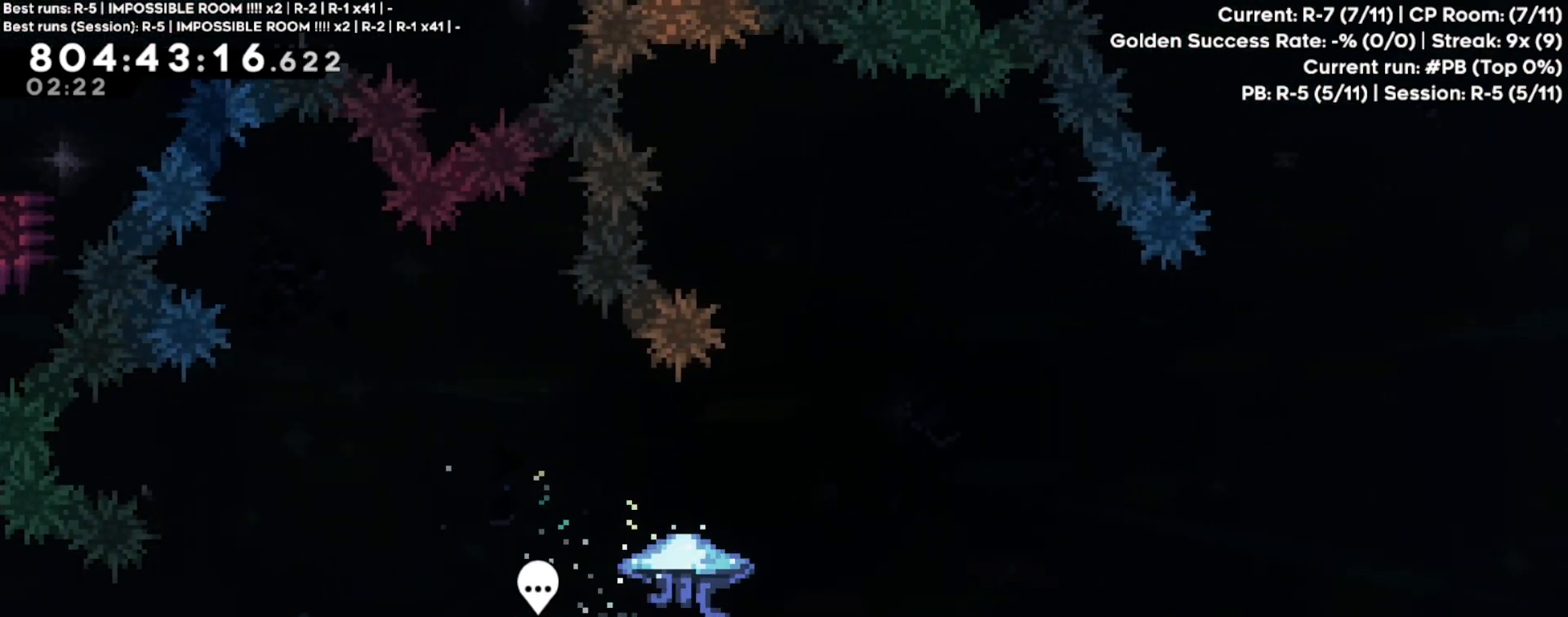
{"buttons": [], "left_stick": "center", "events": [[133, "left_stick", "center"], [300, "left_stick", "up-left"], [383, "left_stick", "center"]]}
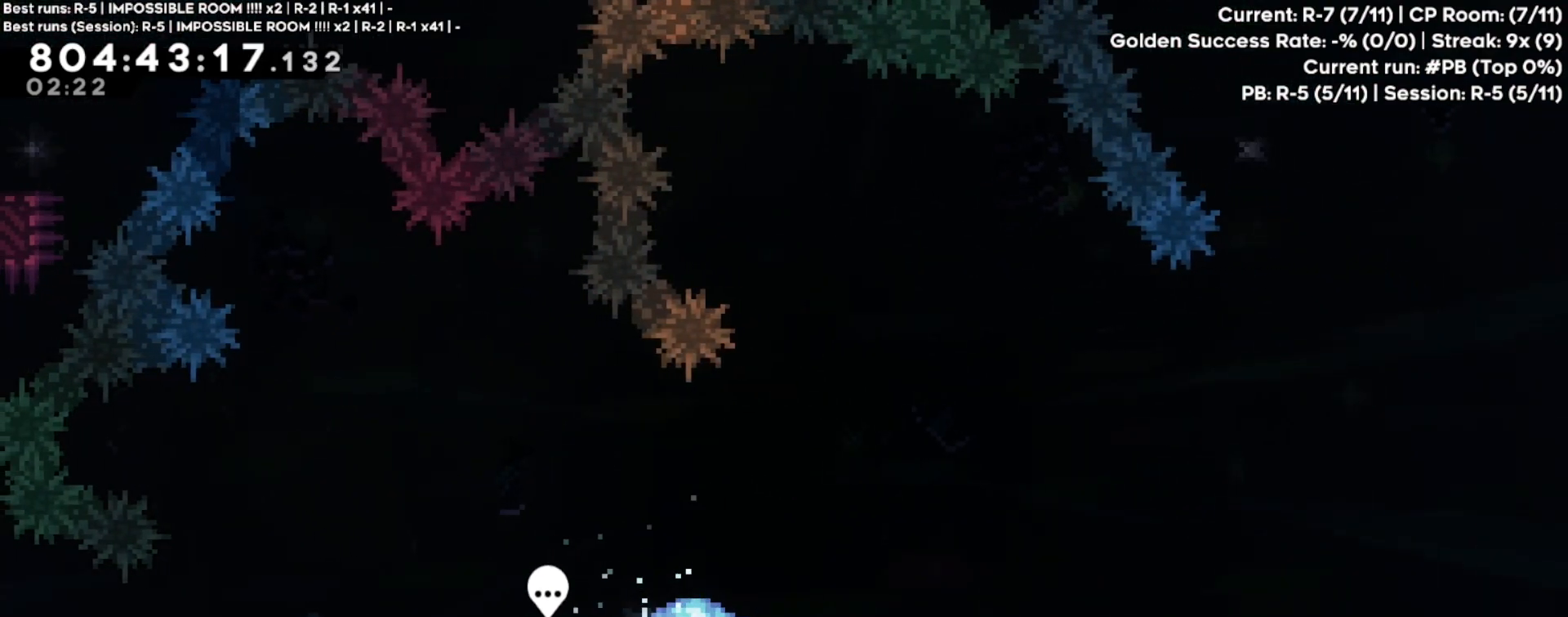
{"buttons": ["R2"], "left_stick": "down-right", "events": [[67, "Y", "down"], [67, "left_stick", "up-left"], [200, "Y", "up"], [217, "left_stick", "down-right"], [267, "A", "down"], [300, "X", "down"], [317, "A", "up"], [383, "R2", "down"], [433, "X", "up"]]}
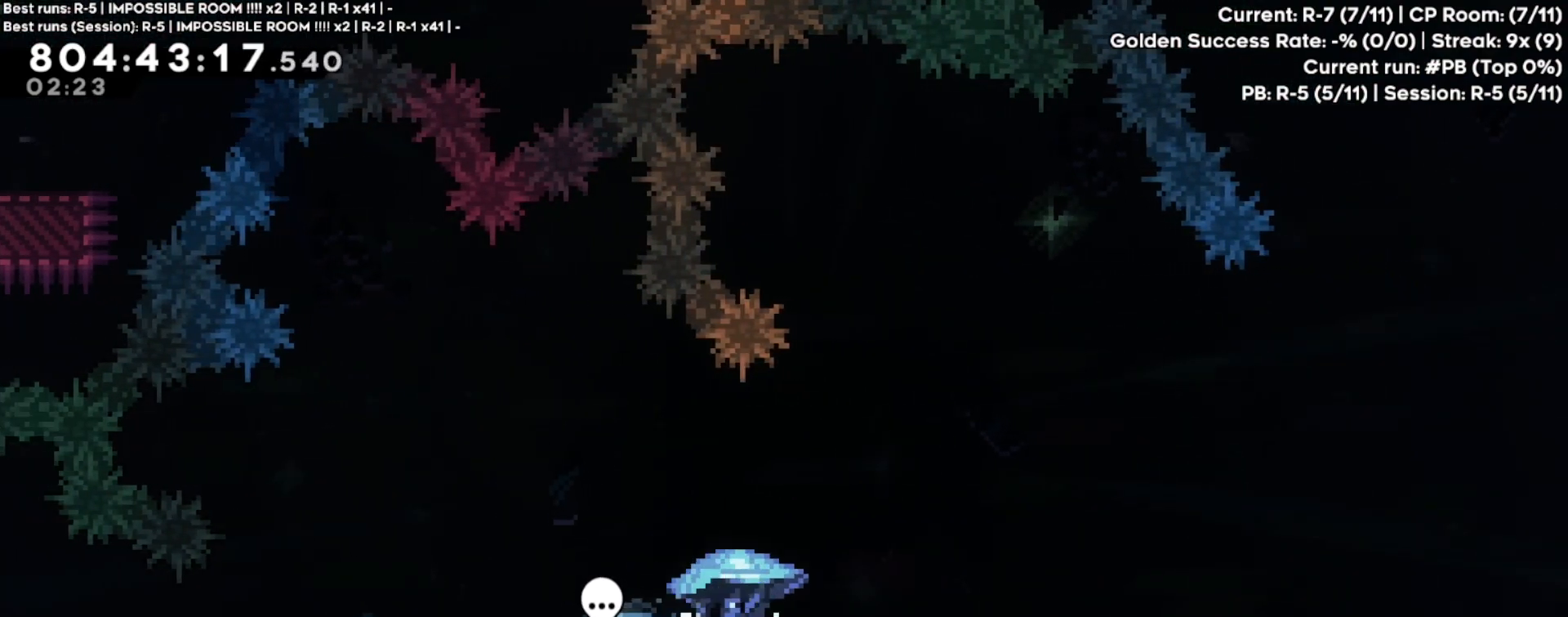
{"buttons": ["A", "R2"], "left_stick": "up-right", "events": [[67, "left_stick", "up-right"], [167, "A", "down"]]}
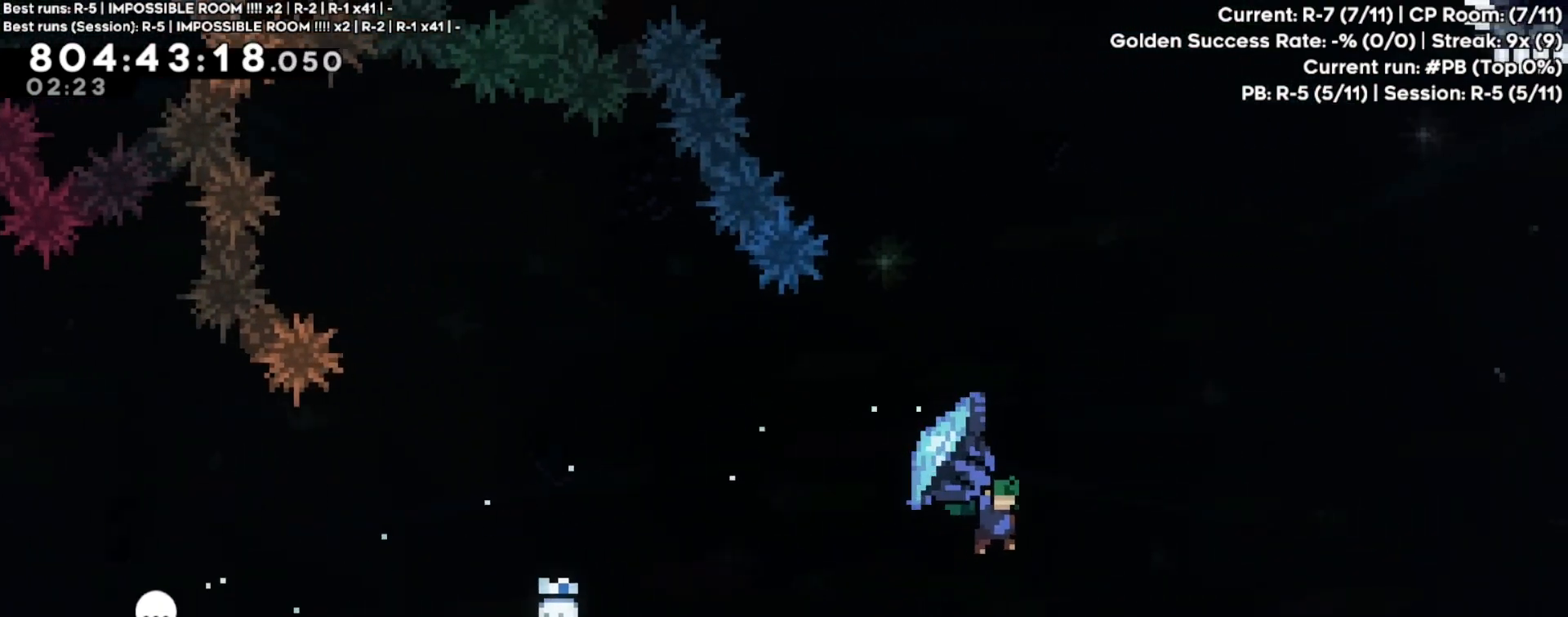
{"buttons": ["R2"], "left_stick": "up-right", "events": [[400, "A", "up"]]}
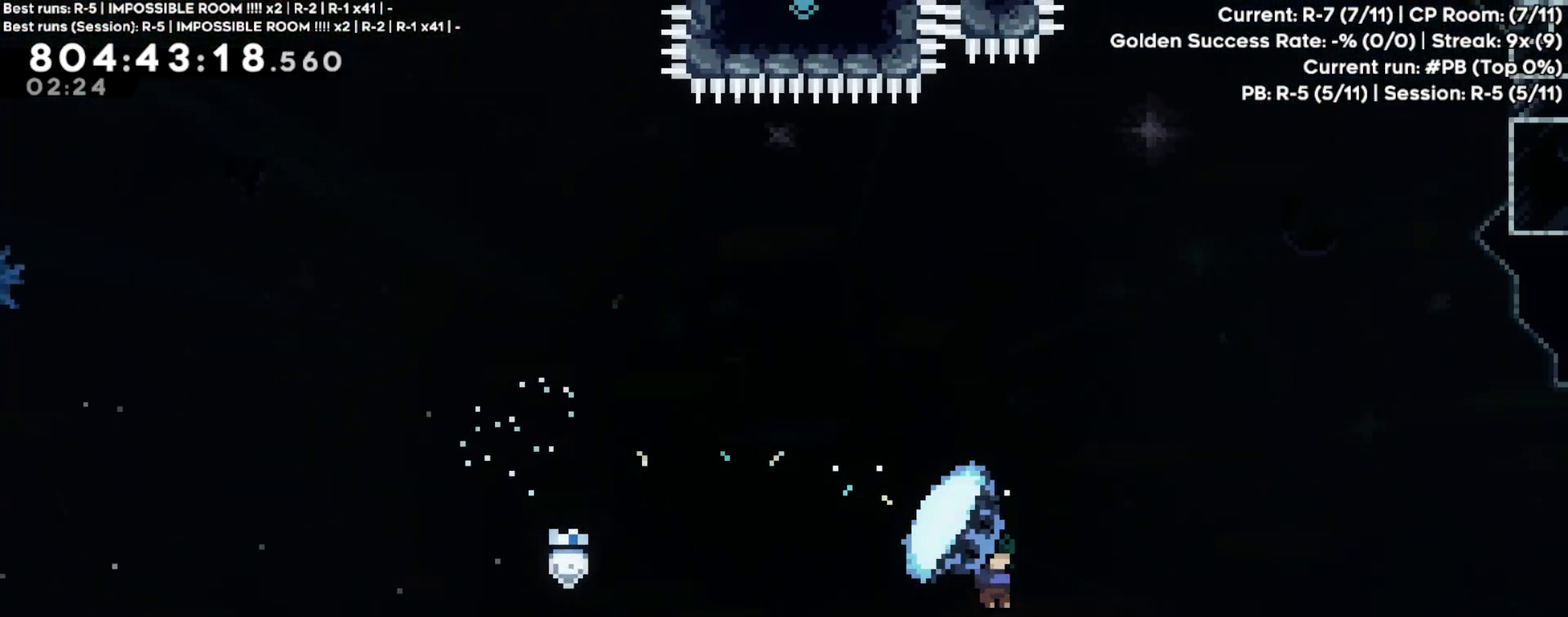
{"buttons": ["R2"], "left_stick": "up-right", "events": []}
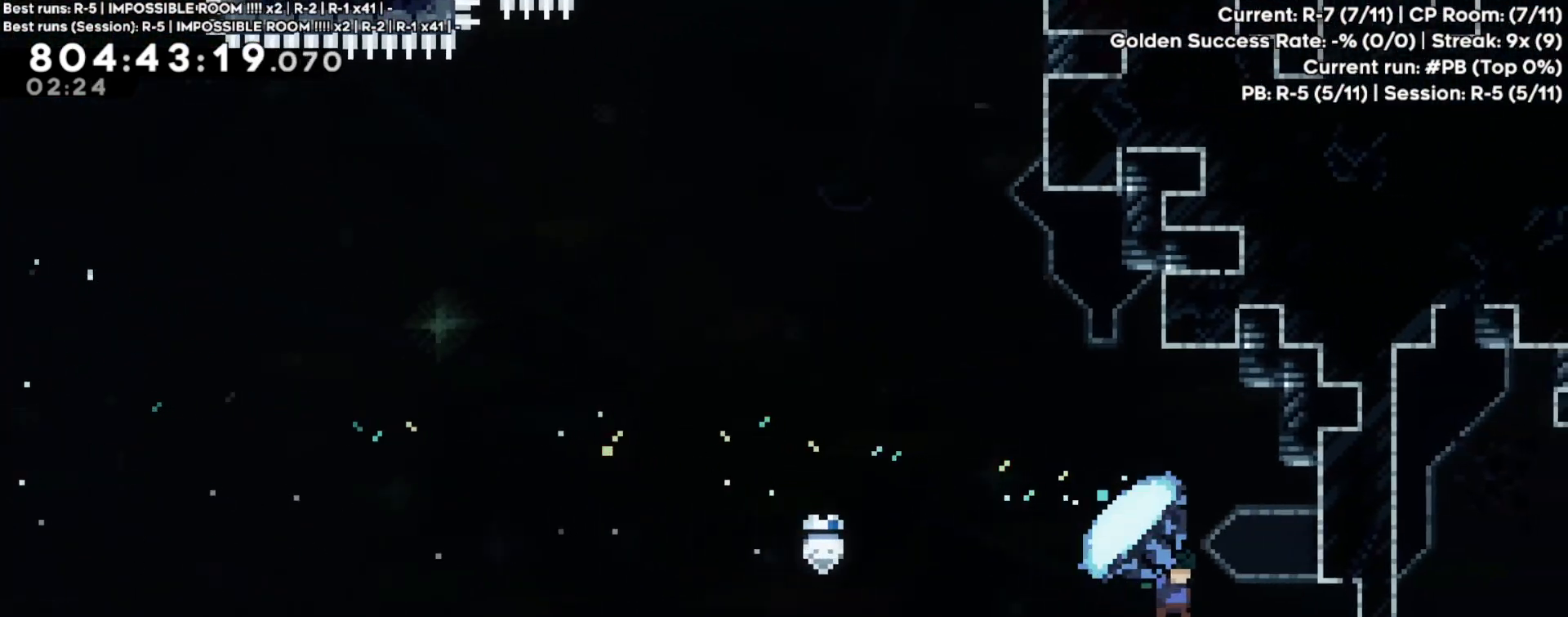
{"buttons": ["A", "R2"], "left_stick": "up-left", "events": [[167, "left_stick", "up-left"], [200, "A", "down"]]}
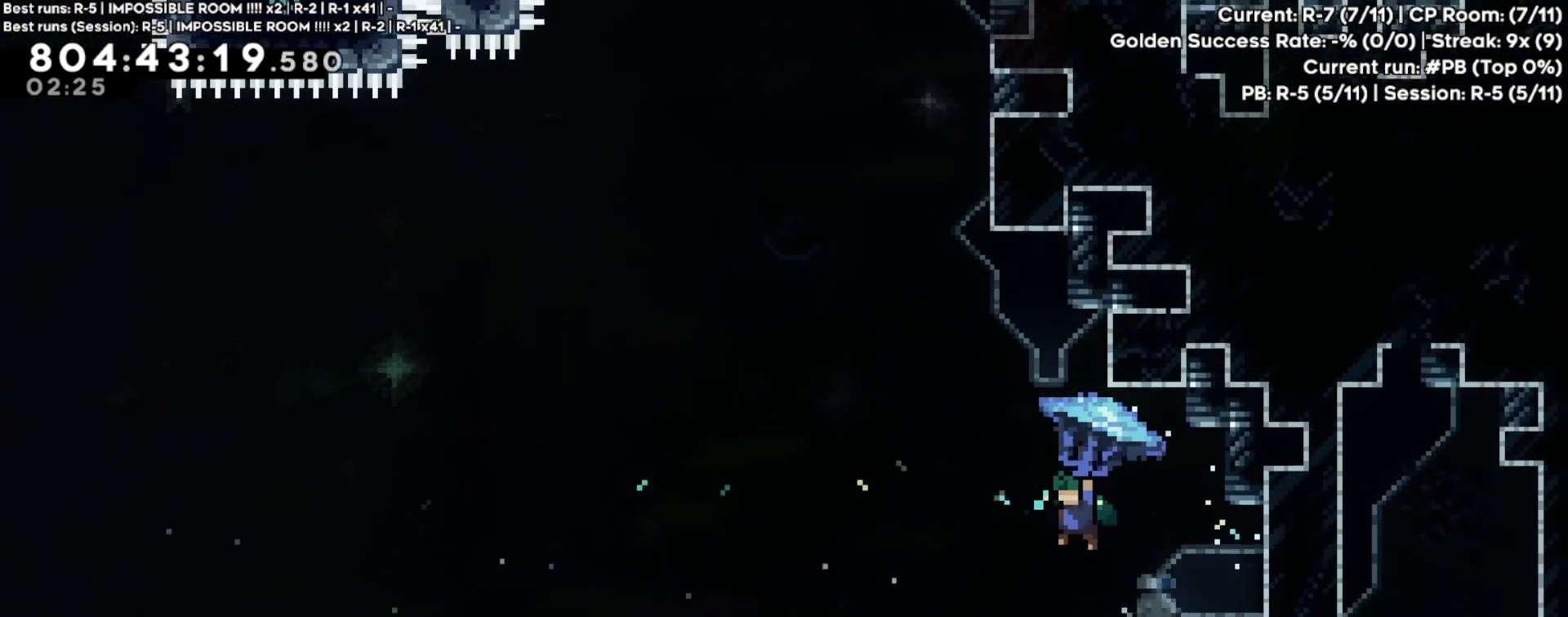
{"buttons": [], "left_stick": "center", "events": [[17, "left_stick", "center"], [250, "left_stick", "down"], [317, "A", "up"], [383, "R2", "up"], [467, "left_stick", "center"]]}
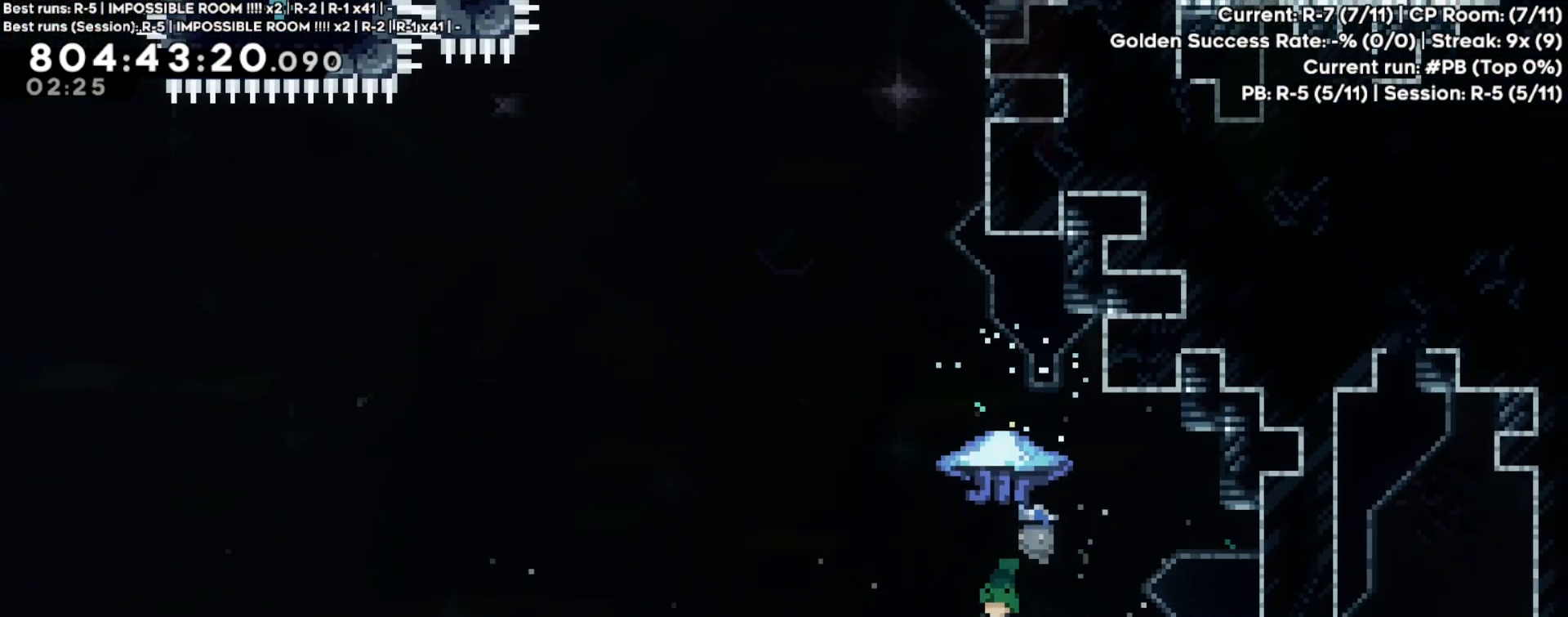
{"buttons": ["R2"], "left_stick": "up-left", "events": [[33, "left_stick", "up"], [100, "X", "down"], [233, "X", "up"], [283, "R2", "down"], [300, "left_stick", "up-left"]]}
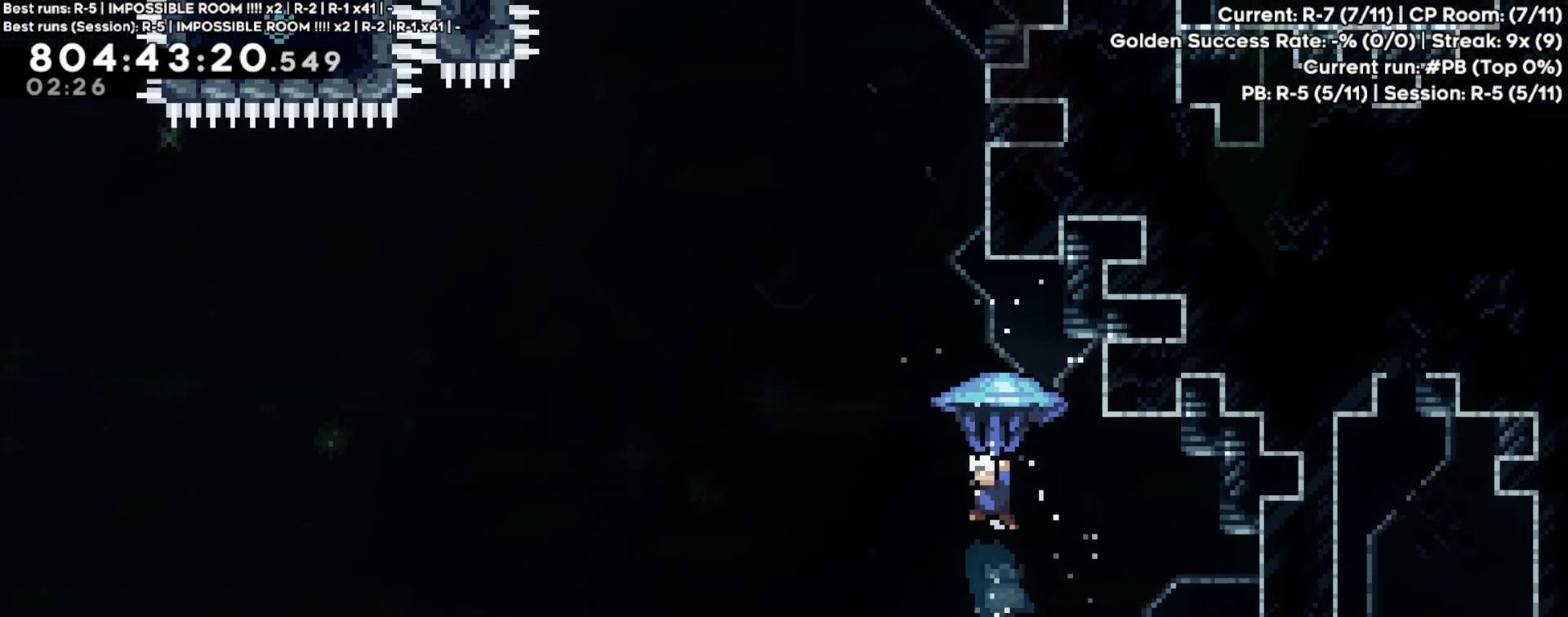
{"buttons": ["A", "R2"], "left_stick": "up-right", "events": [[217, "left_stick", "up-right"], [500, "A", "down"]]}
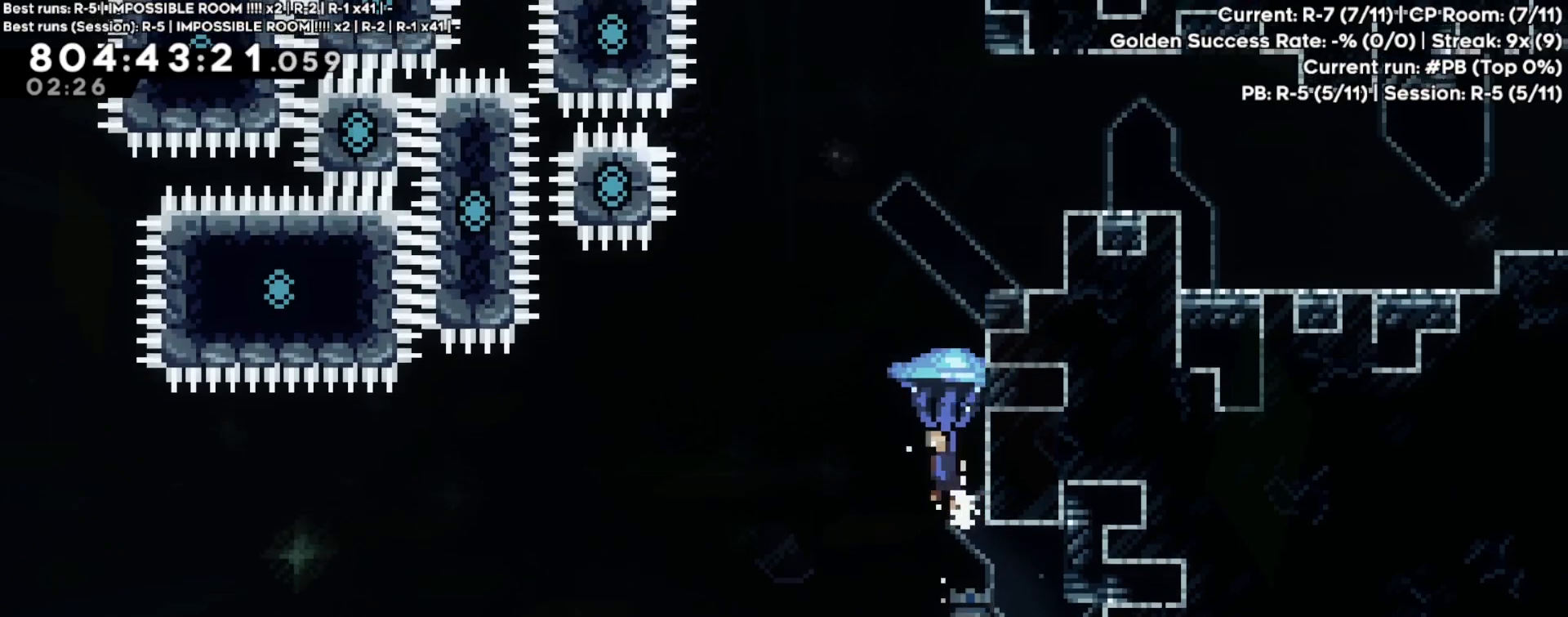
{"buttons": ["A", "R2"], "left_stick": "up-right", "events": []}
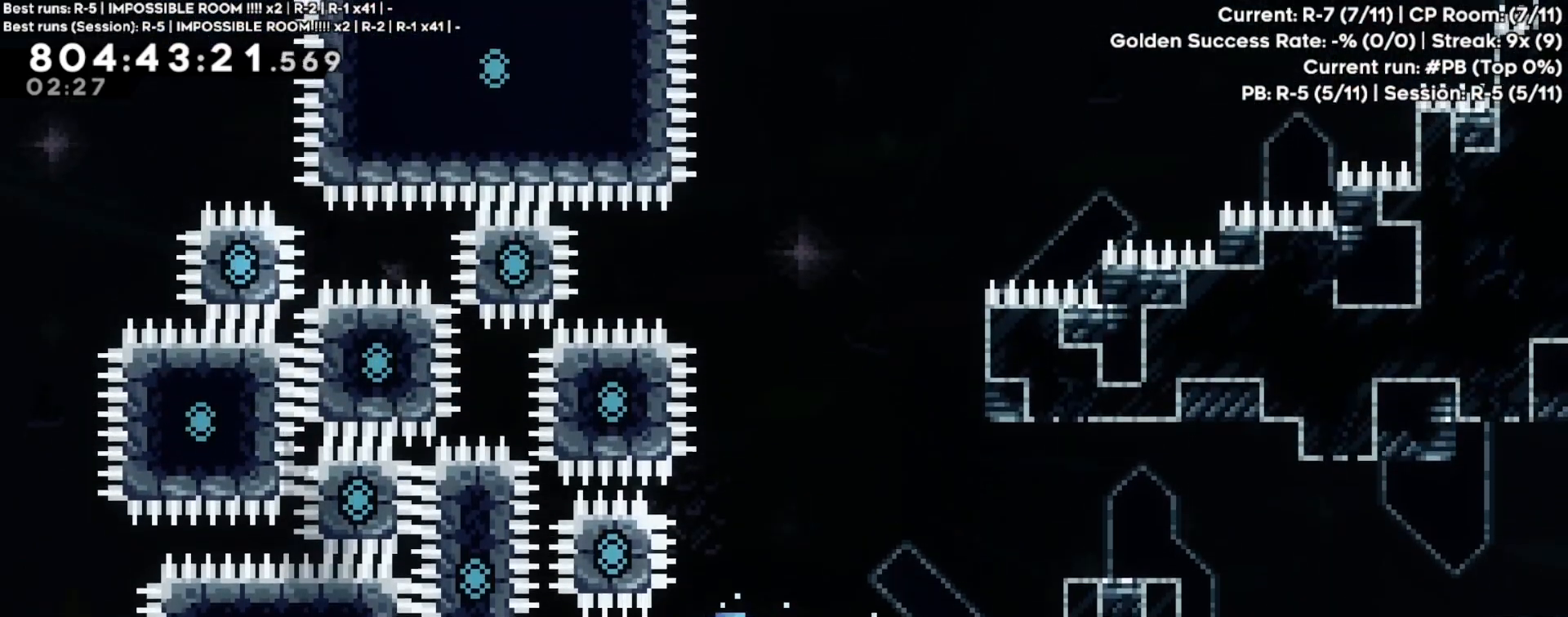
{"buttons": ["R2"], "left_stick": "up-right", "events": [[133, "A", "up"]]}
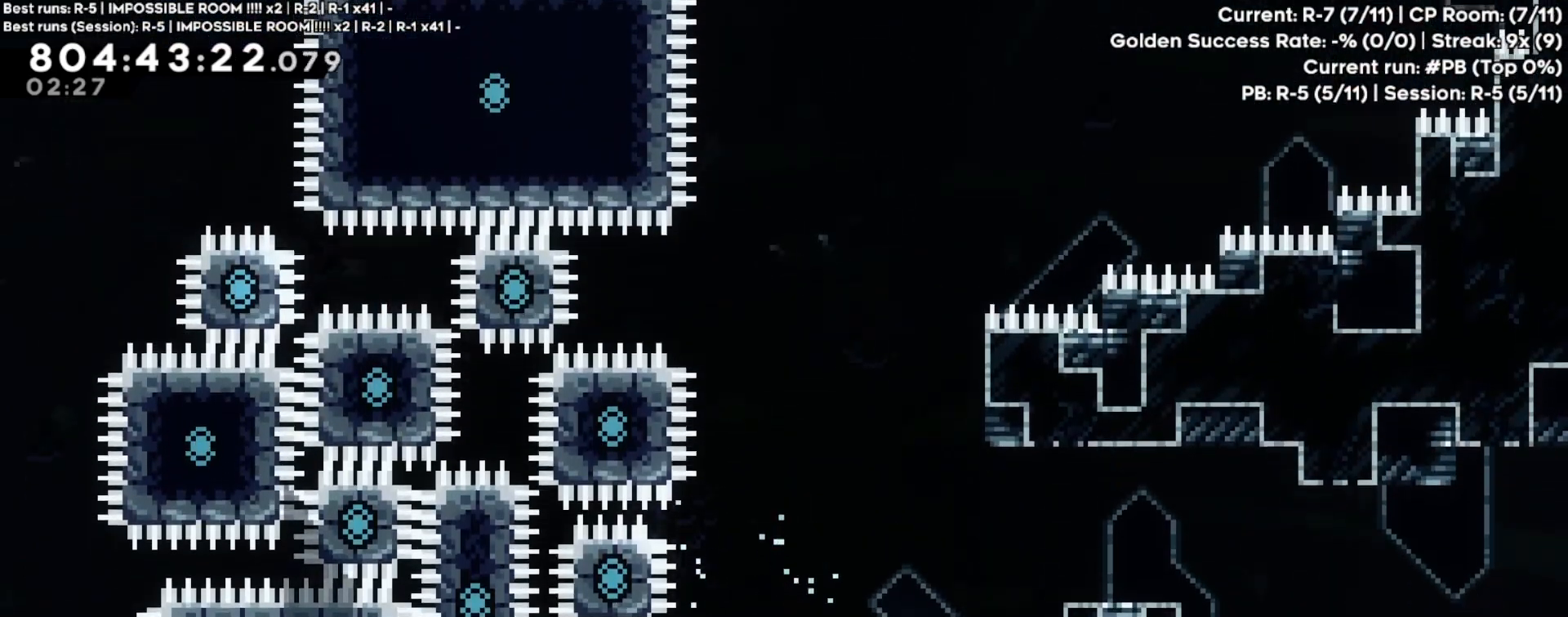
{"buttons": ["A", "R2"], "left_stick": "up-right", "events": [[217, "A", "down"]]}
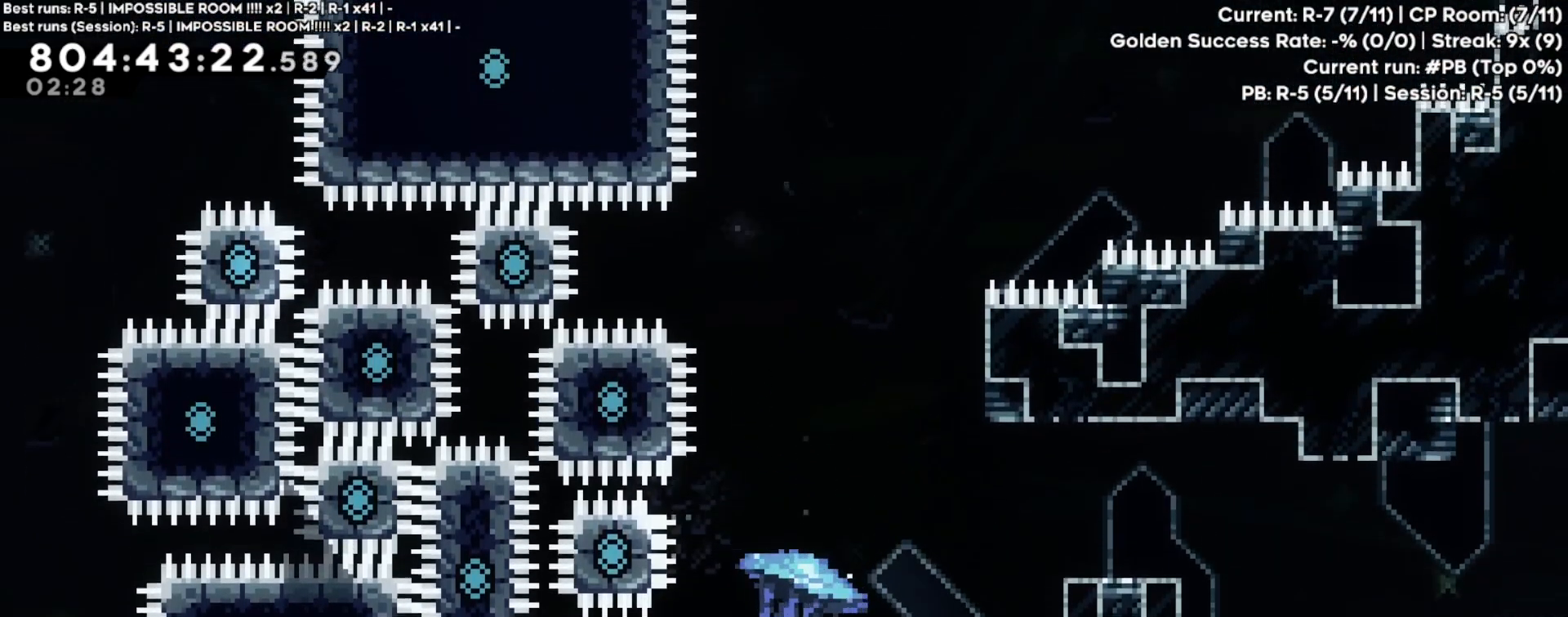
{"buttons": ["R2"], "left_stick": "up-right", "events": [[417, "A", "up"]]}
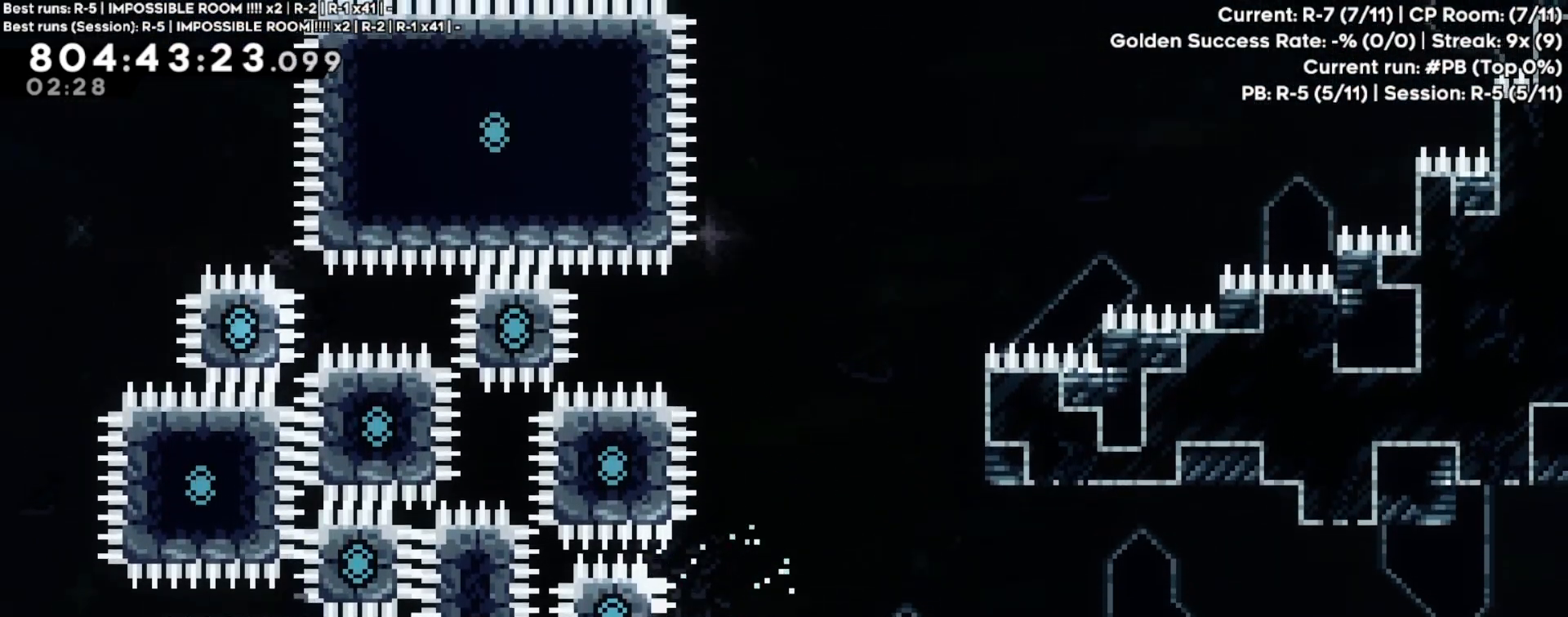
{"buttons": ["A", "R2"], "left_stick": "up-right", "events": [[467, "A", "down"]]}
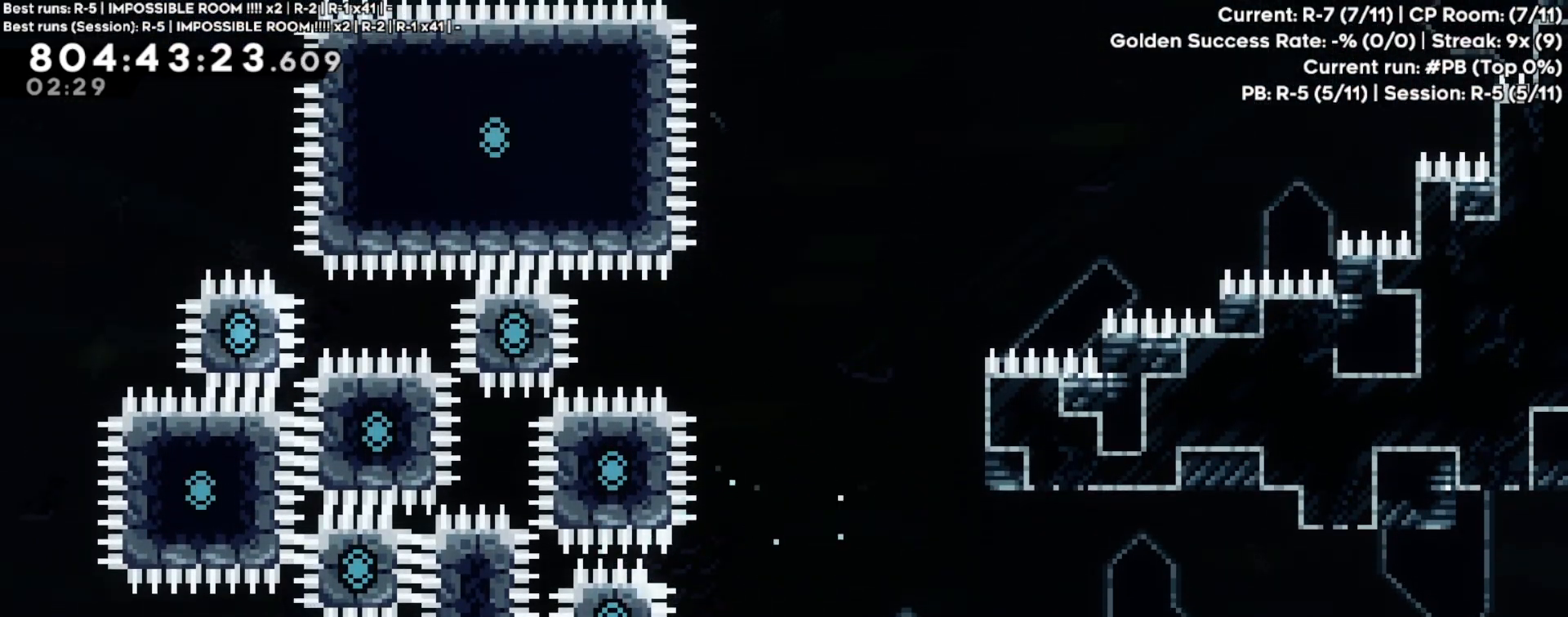
{"buttons": ["A", "R2"], "left_stick": "up-right", "events": []}
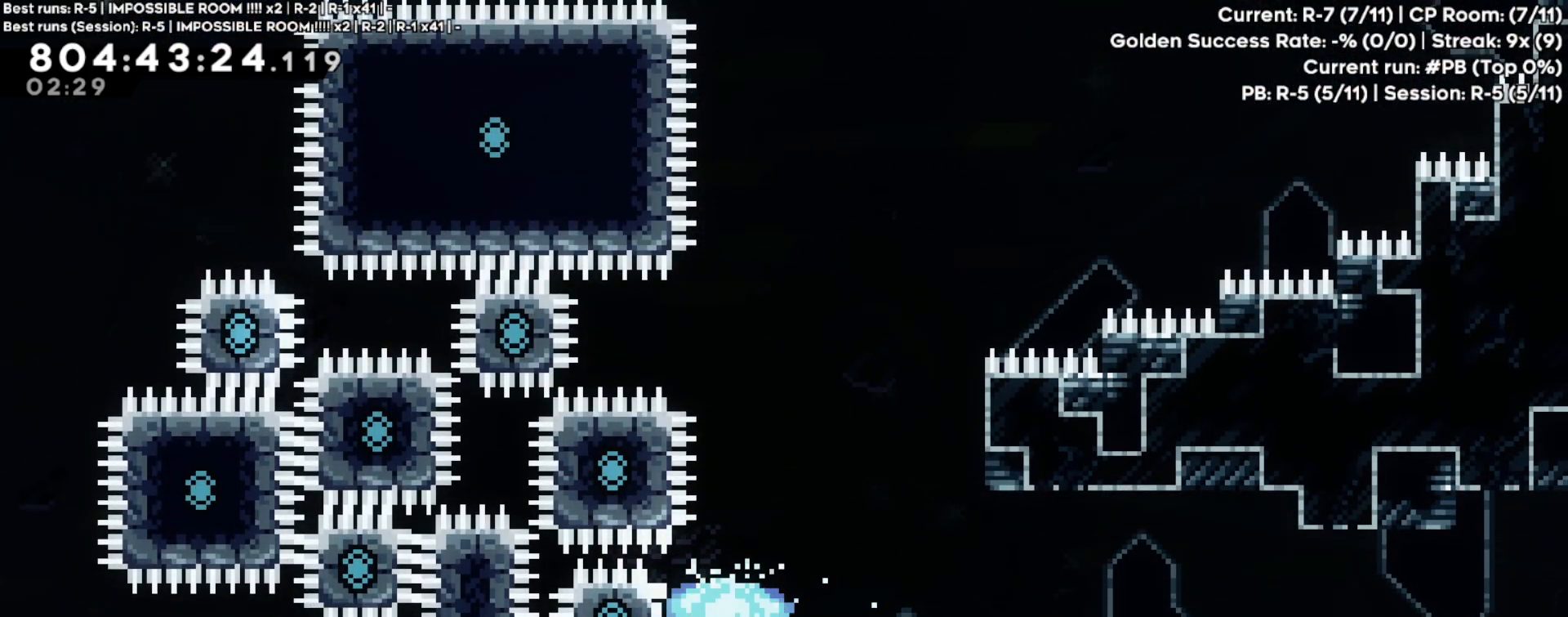
{"buttons": ["R2"], "left_stick": "up-right", "events": [[33, "A", "up"]]}
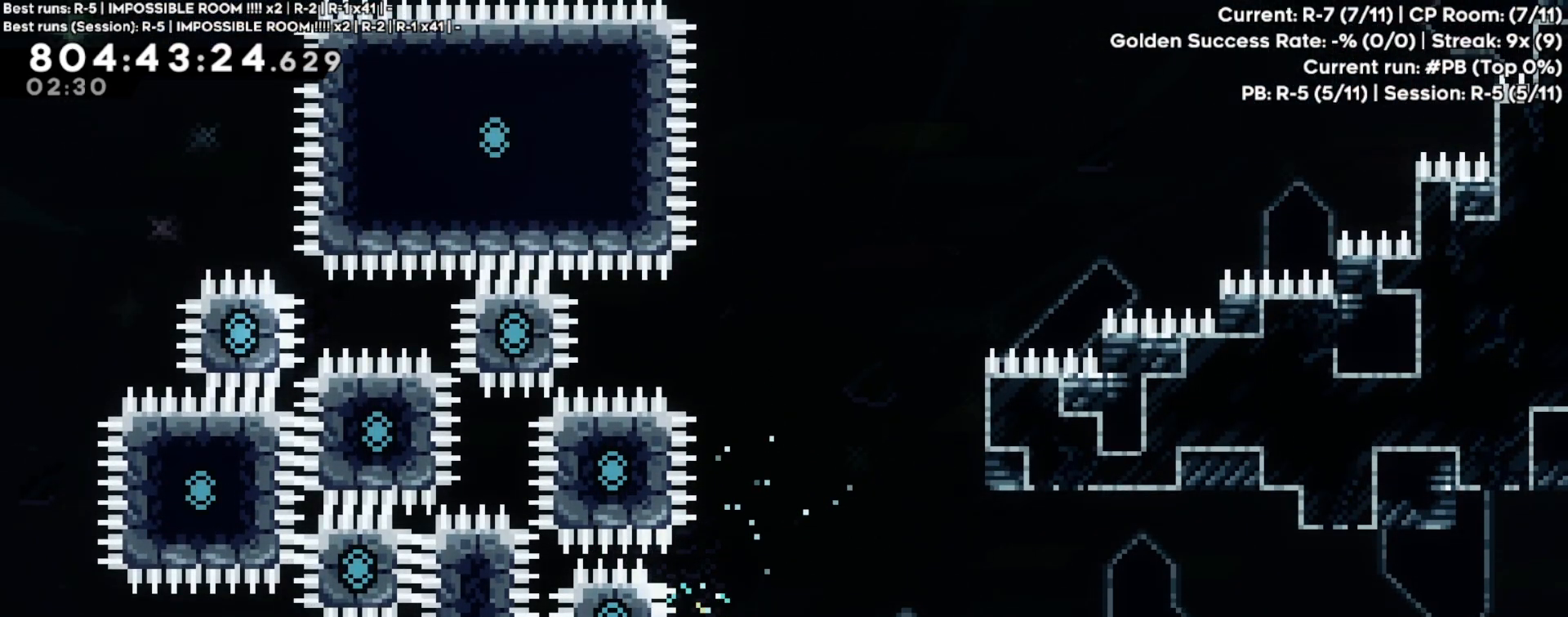
{"buttons": ["A", "R2"], "left_stick": "up-right", "events": [[233, "A", "down"]]}
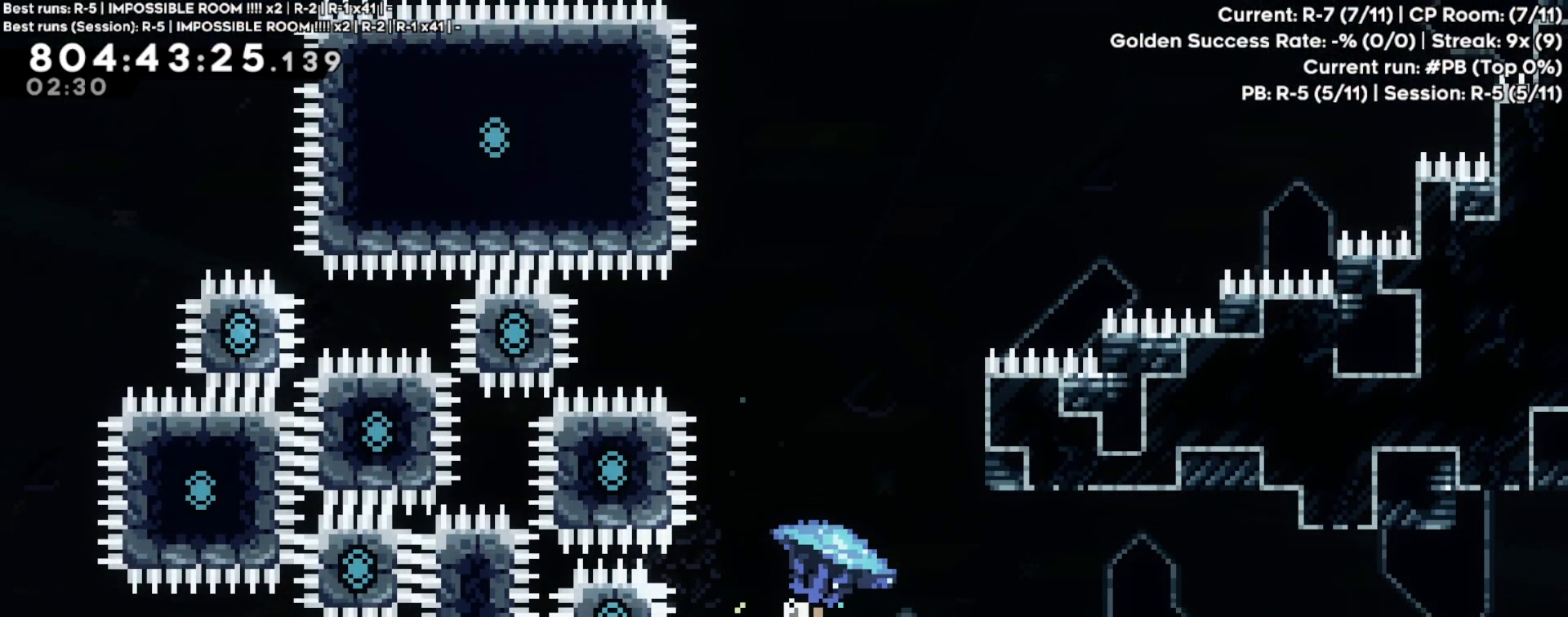
{"buttons": ["A", "R2"], "left_stick": "up-right", "events": []}
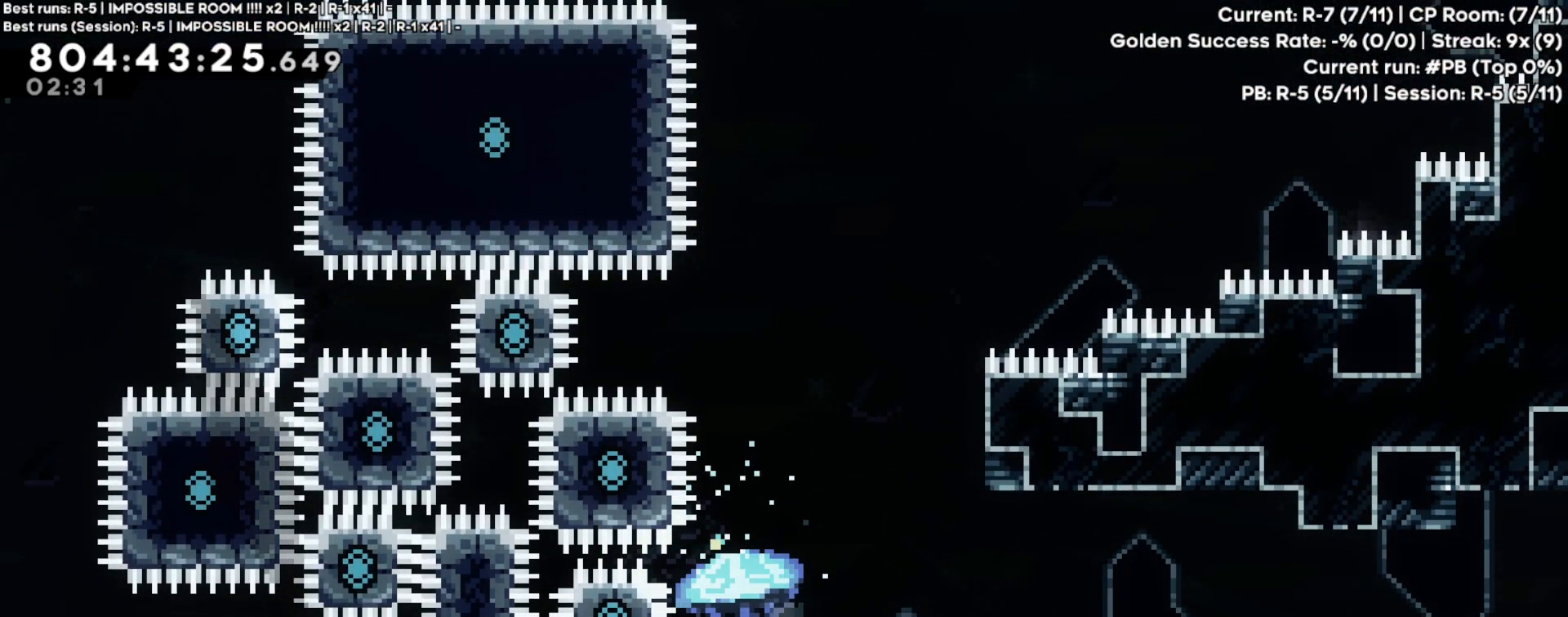
{"buttons": ["A", "R2"], "left_stick": "up-right", "events": [[17, "A", "up"], [467, "A", "down"]]}
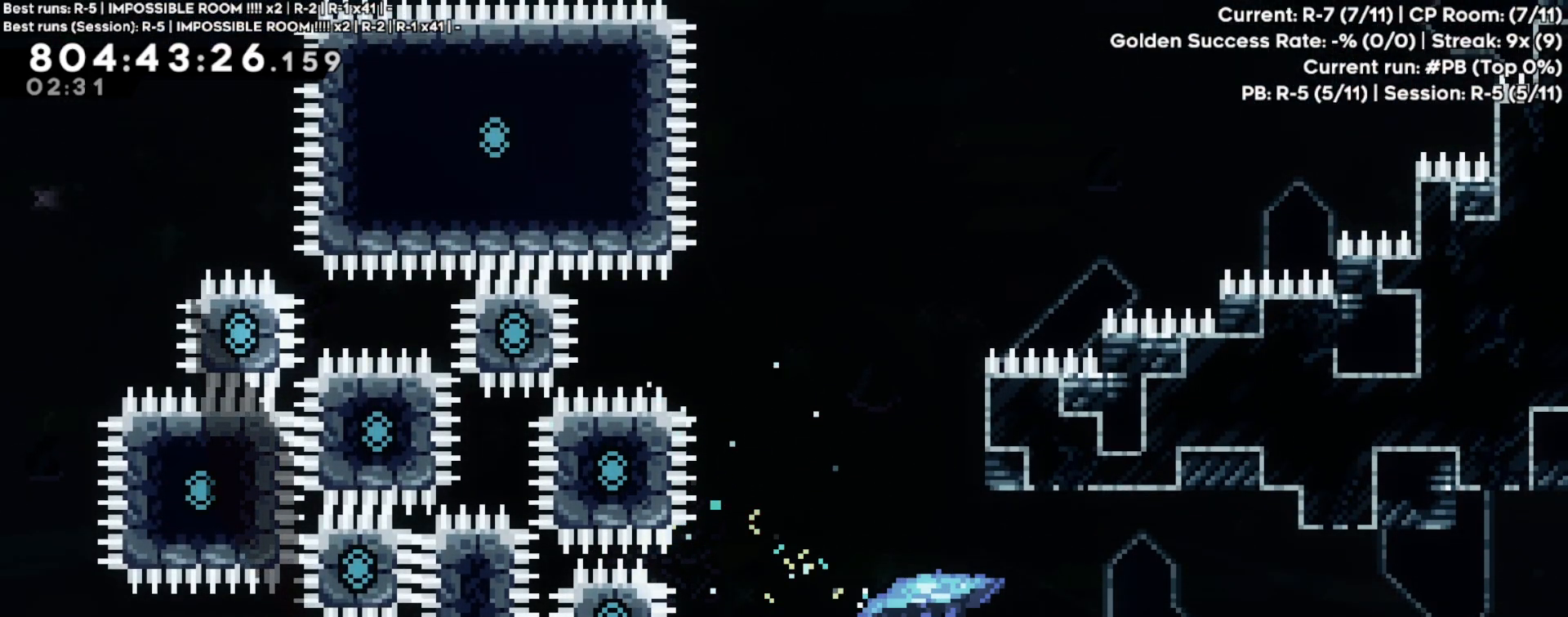
{"buttons": ["A", "R2"], "left_stick": "up-right", "events": []}
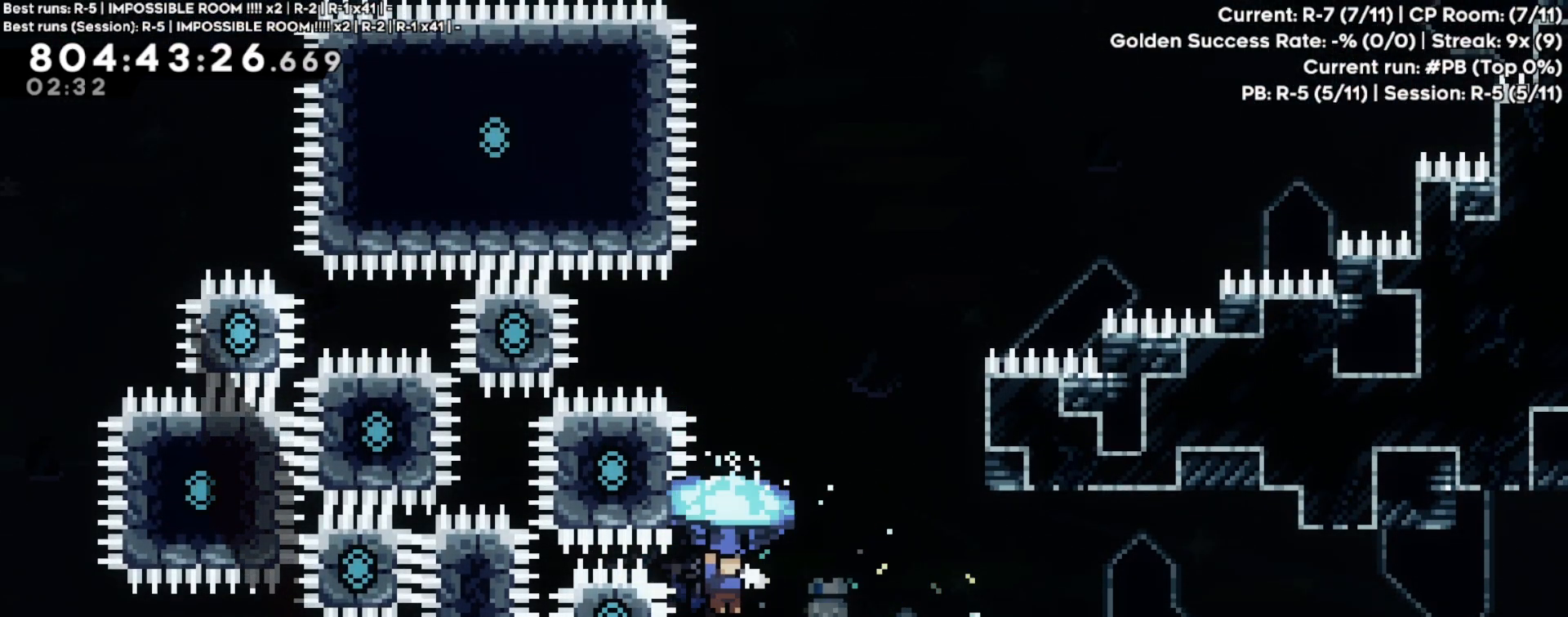
{"buttons": ["R2"], "left_stick": "up-right", "events": [[217, "A", "up"]]}
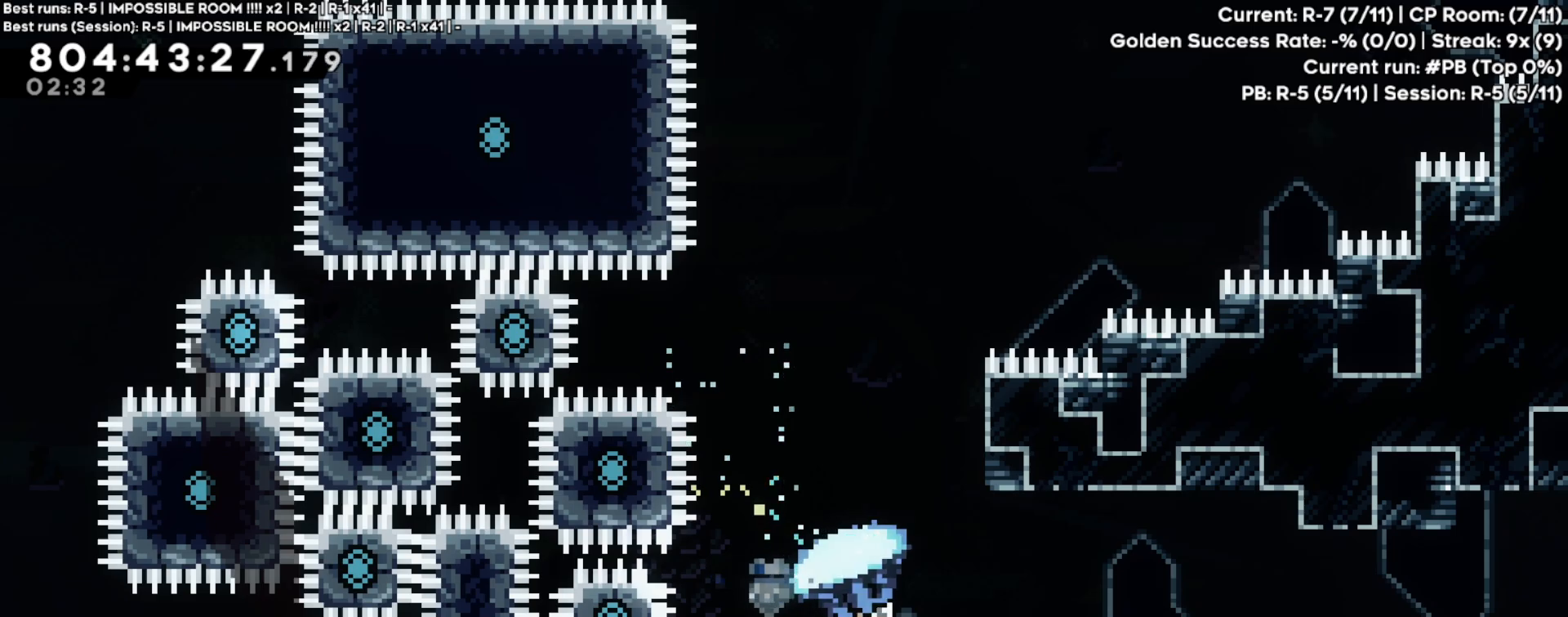
{"buttons": ["A", "R2"], "left_stick": "center", "events": [[283, "left_stick", "center"], [500, "A", "down"]]}
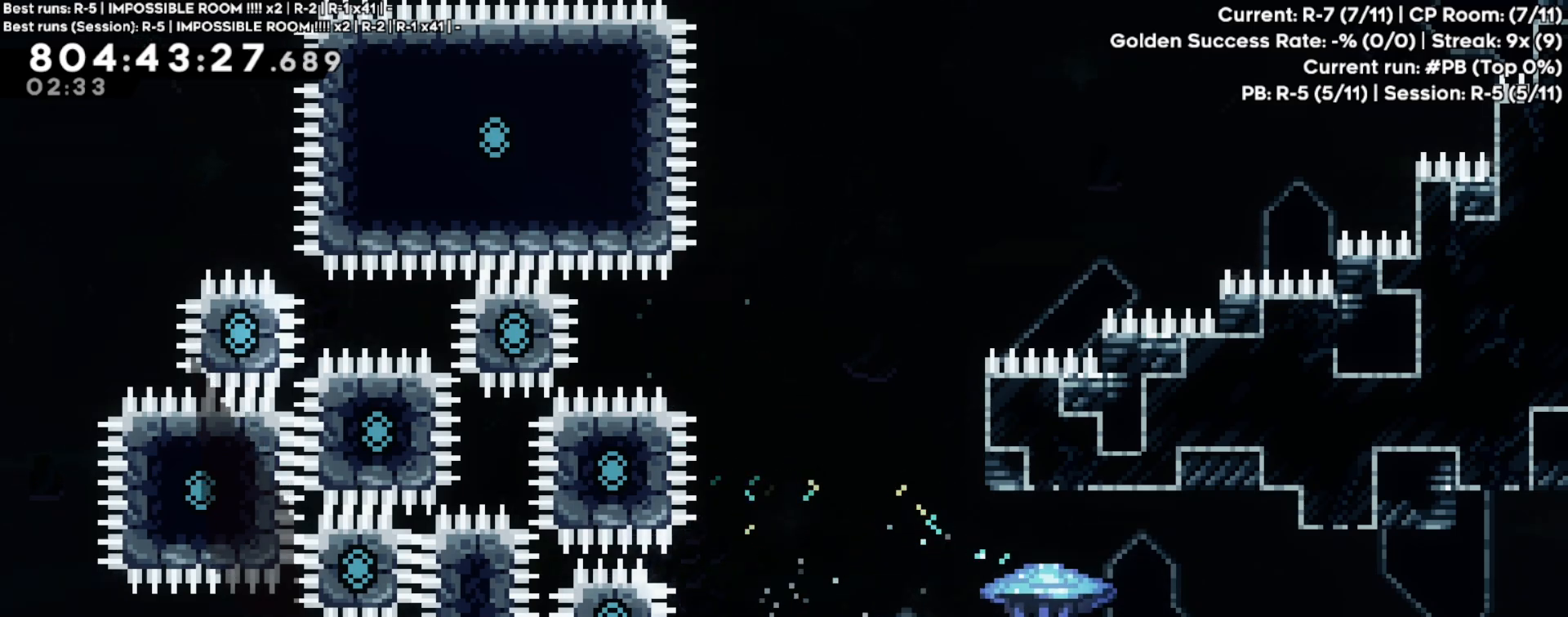
{"buttons": ["R2"], "left_stick": "up-right", "events": [[17, "left_stick", "right"], [183, "A", "up"], [417, "left_stick", "up-right"]]}